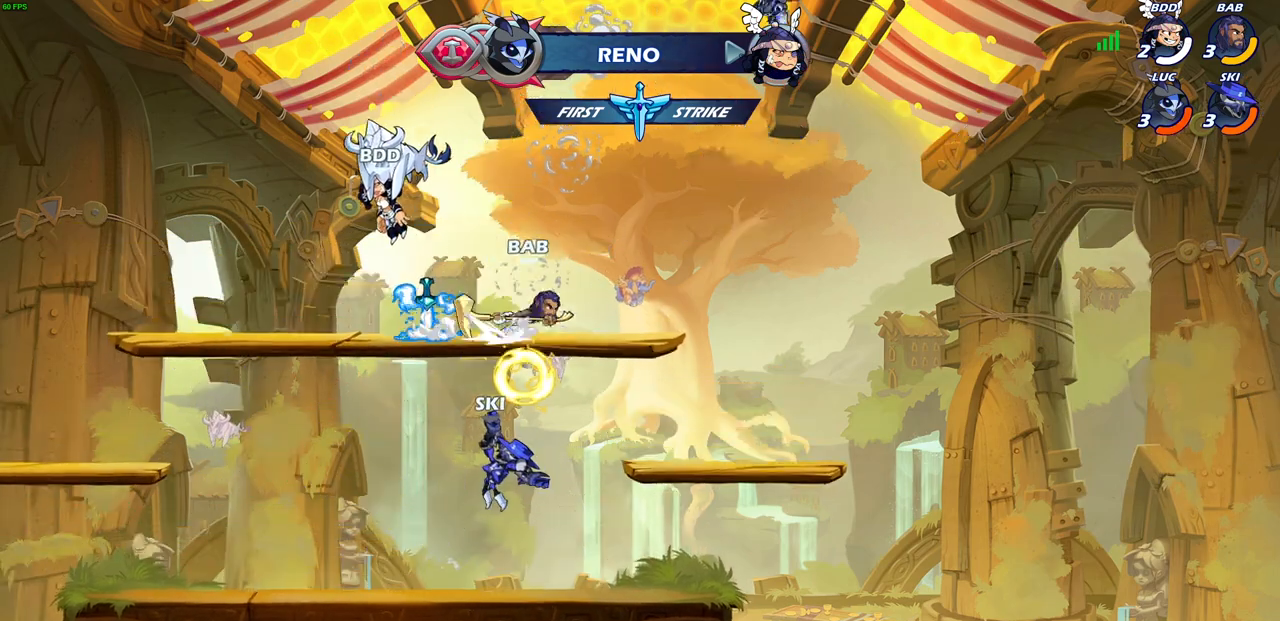
Gameplay with a controller (PlayStation layout); each line is a JSON object with the inputs held at the frame after it. "events" lists button and stick changes between this image and that frame as [ms after this image, input, new state], when the widget could be followed in between.
{"buttons": [], "left_stick": "down-left", "right_stick": "center", "events": [[300, "left_stick", "down-right"], [433, "left_stick", "down-left"]]}
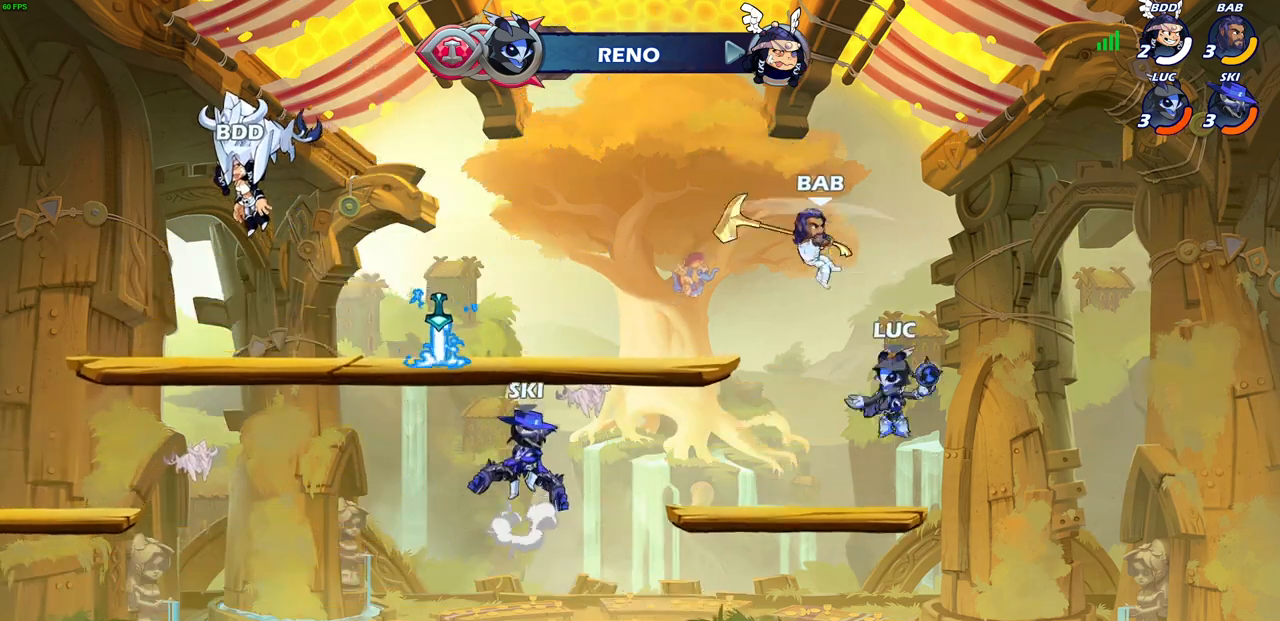
{"buttons": [], "left_stick": "center", "right_stick": "center", "events": [[183, "CROSS", "down"], [183, "left_stick", "up-right"], [200, "CROSS", "up"], [233, "CIRCLE", "down"], [267, "left_stick", "up-left"], [300, "CIRCLE", "up"], [367, "left_stick", "center"]]}
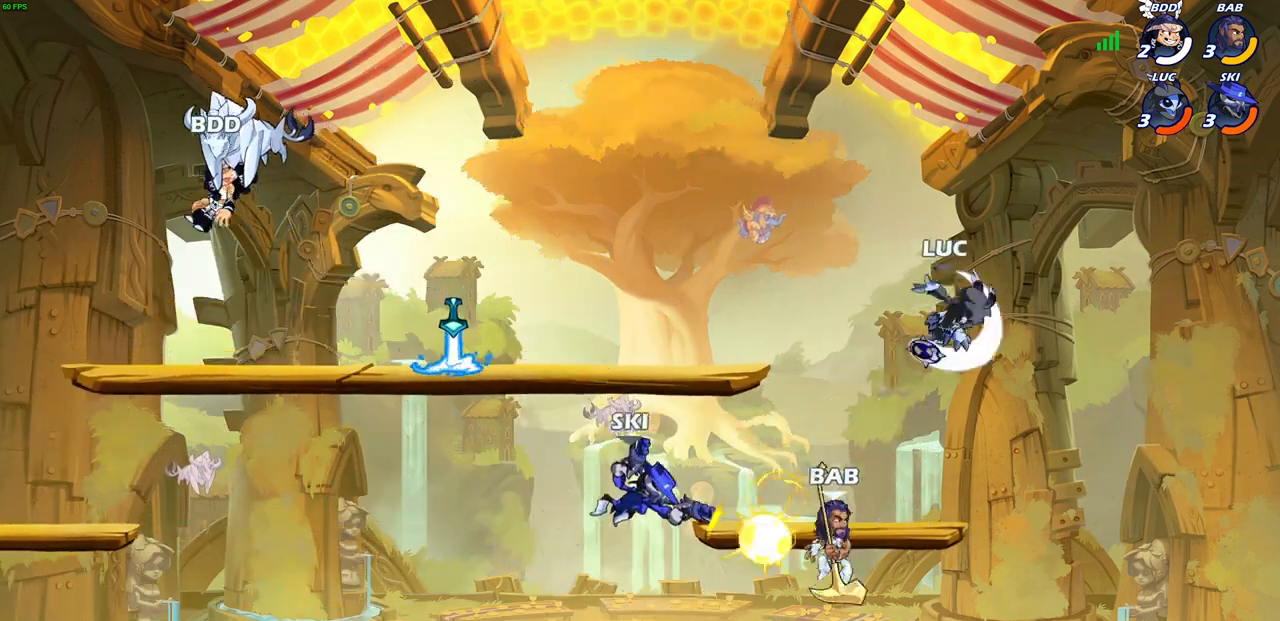
{"buttons": [], "left_stick": "center", "right_stick": "center", "events": [[333, "left_stick", "up-left"], [433, "left_stick", "center"]]}
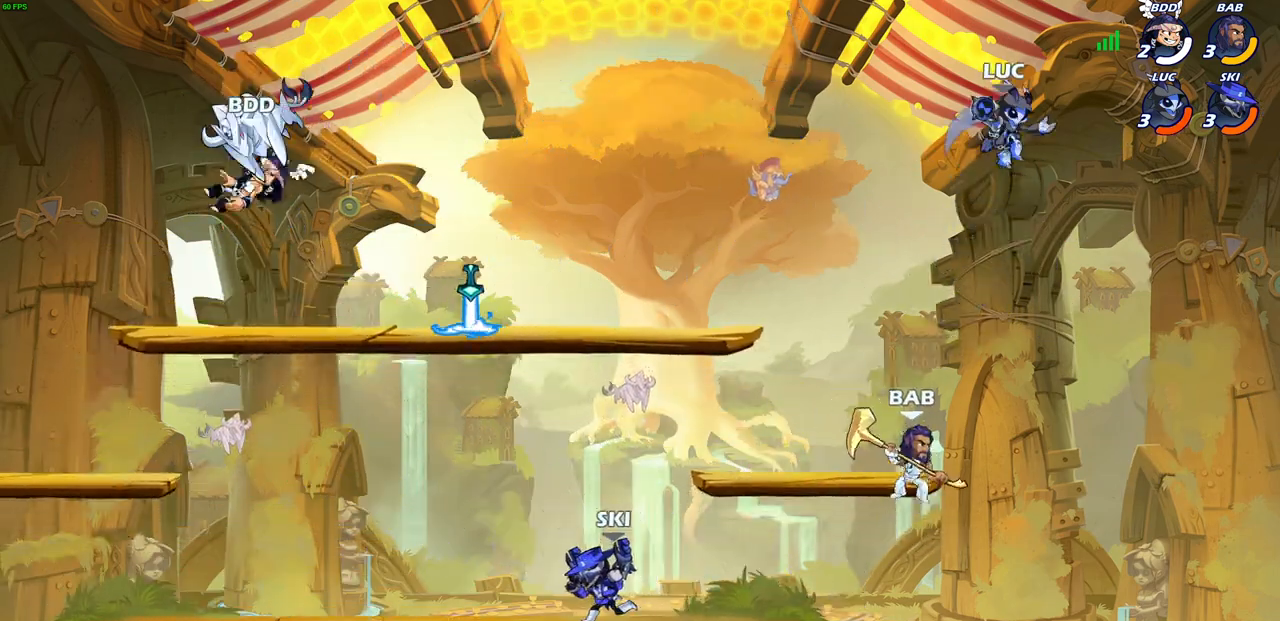
{"buttons": [], "left_stick": "right", "right_stick": "center", "events": [[117, "left_stick", "down-left"], [183, "SQUARE", "down"], [250, "SQUARE", "up"], [333, "left_stick", "right"]]}
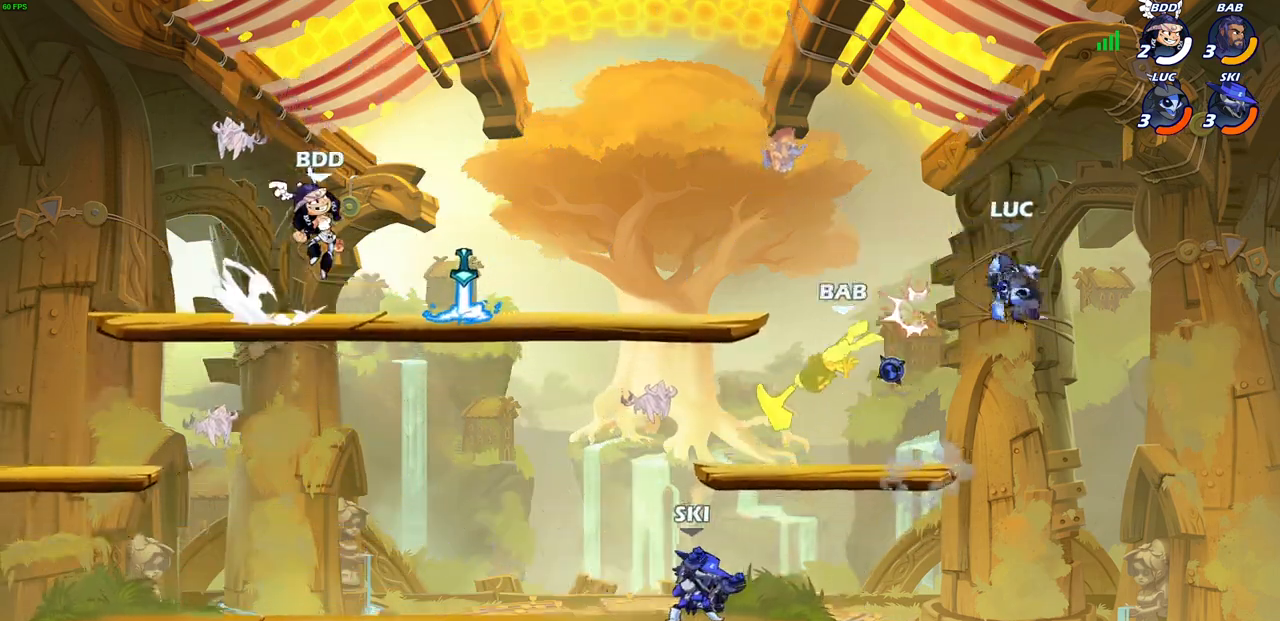
{"buttons": [], "left_stick": "down-left", "right_stick": "center", "events": [[117, "left_stick", "left"], [283, "CROSS", "down"], [283, "left_stick", "up-left"], [433, "CROSS", "up"], [483, "left_stick", "down-left"]]}
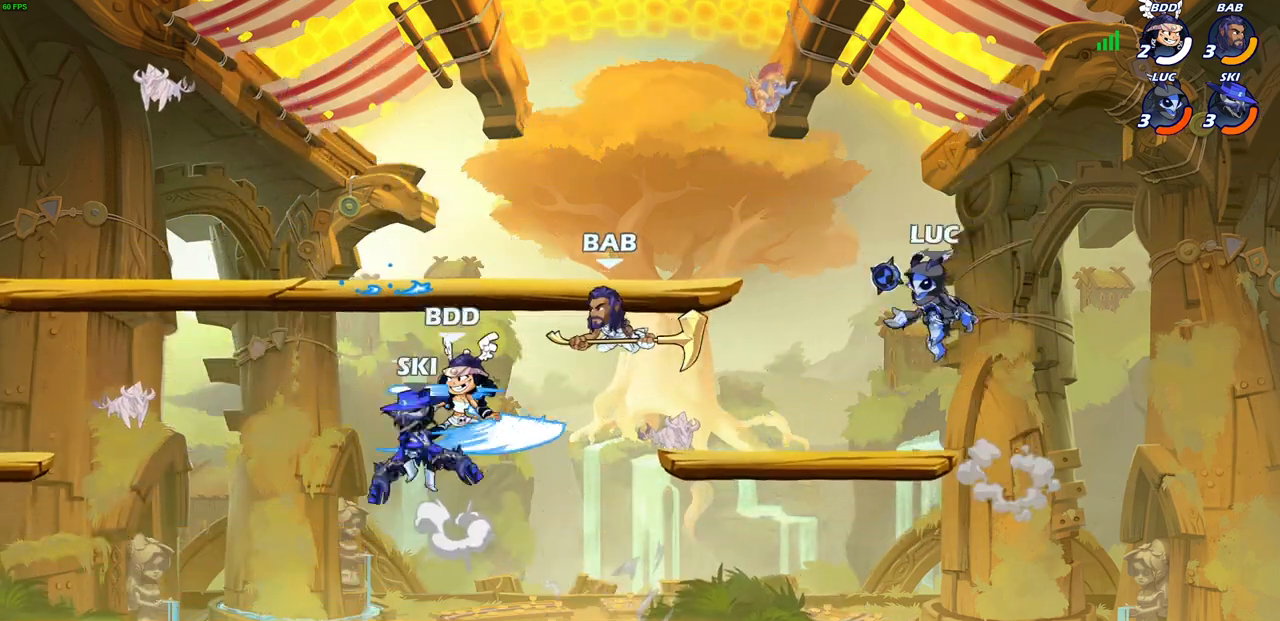
{"buttons": [], "left_stick": "right", "right_stick": "center", "events": [[67, "SQUARE", "down"], [133, "SQUARE", "up"], [167, "left_stick", "center"], [267, "left_stick", "down-right"], [350, "left_stick", "right"]]}
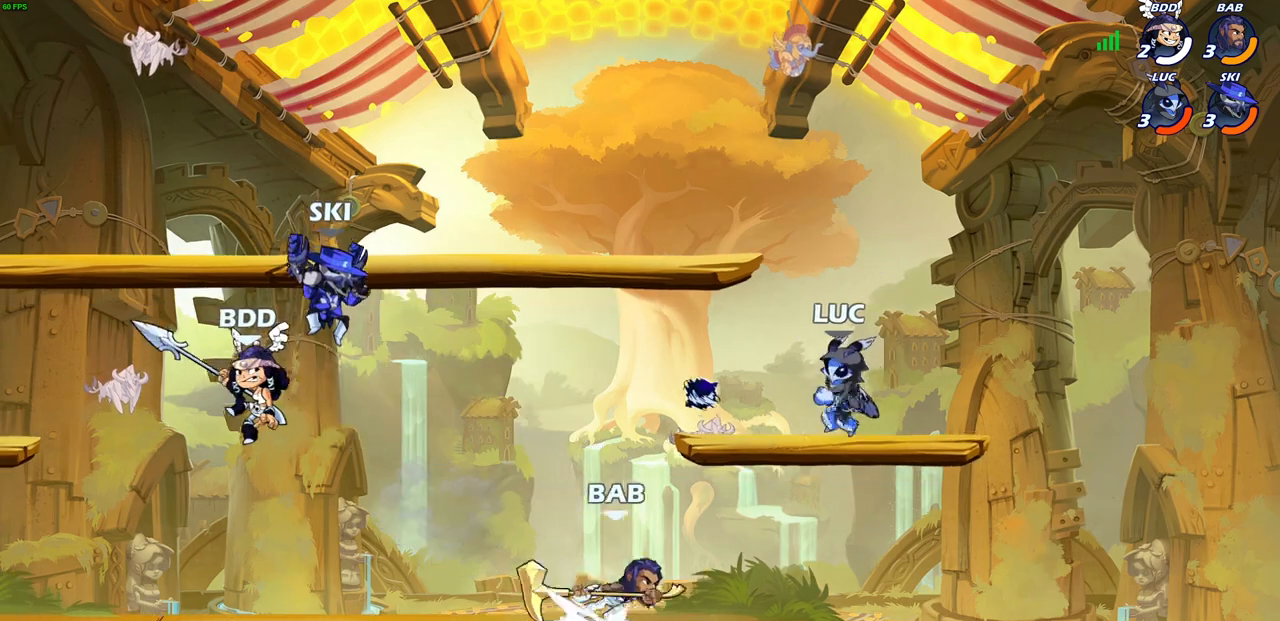
{"buttons": ["R2"], "left_stick": "left", "right_stick": "center", "events": [[183, "R2", "down"], [300, "left_stick", "up-left"], [350, "R2", "up"], [383, "R2", "down"], [417, "left_stick", "left"]]}
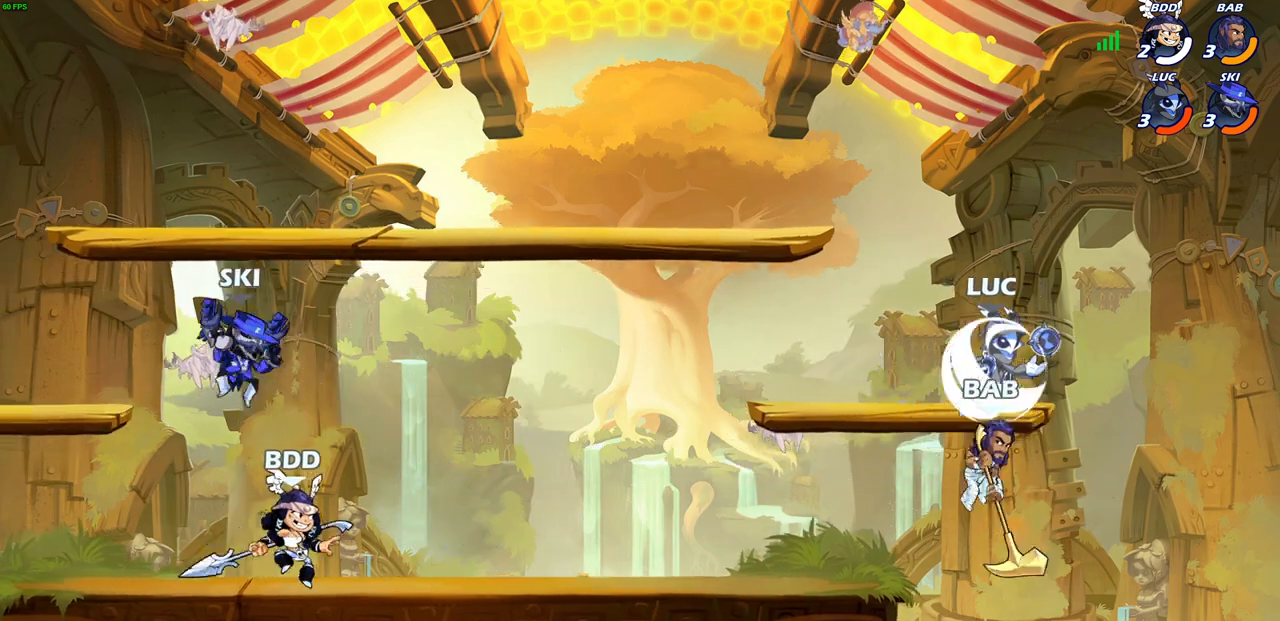
{"buttons": [], "left_stick": "center", "right_stick": "center", "events": [[33, "R2", "up"], [100, "left_stick", "down-left"], [300, "left_stick", "down-right"], [333, "SQUARE", "down"], [400, "SQUARE", "up"], [400, "left_stick", "center"]]}
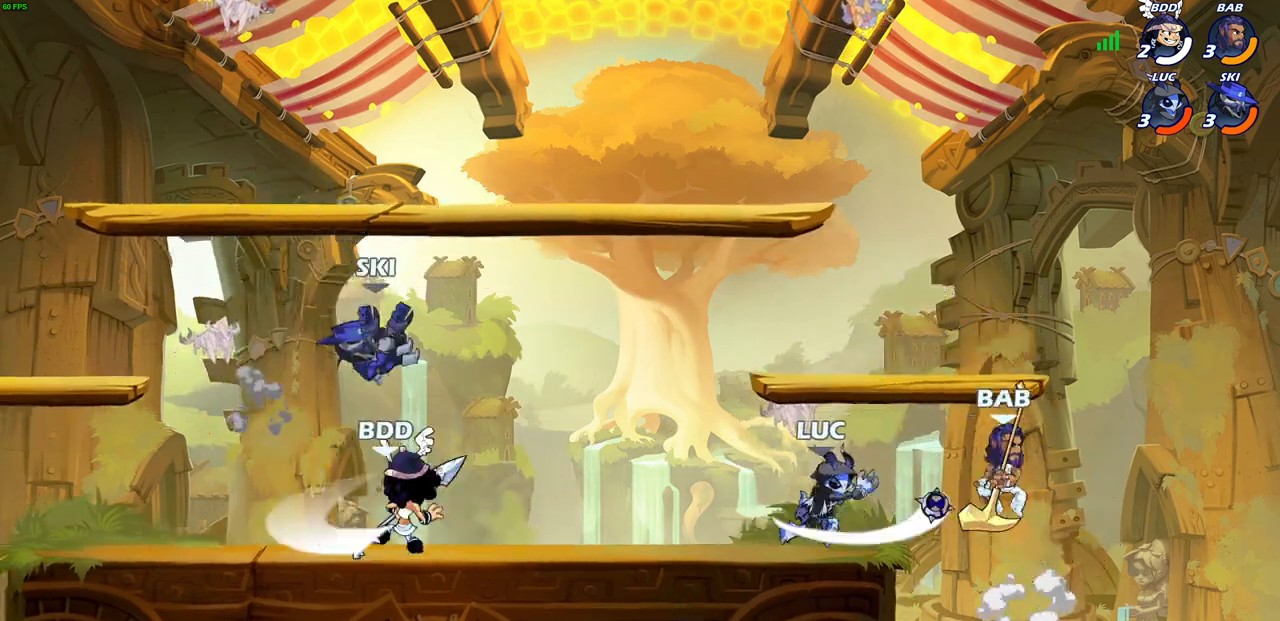
{"buttons": ["CROSS"], "left_stick": "left", "right_stick": "center", "events": [[500, "CROSS", "down"], [500, "left_stick", "left"]]}
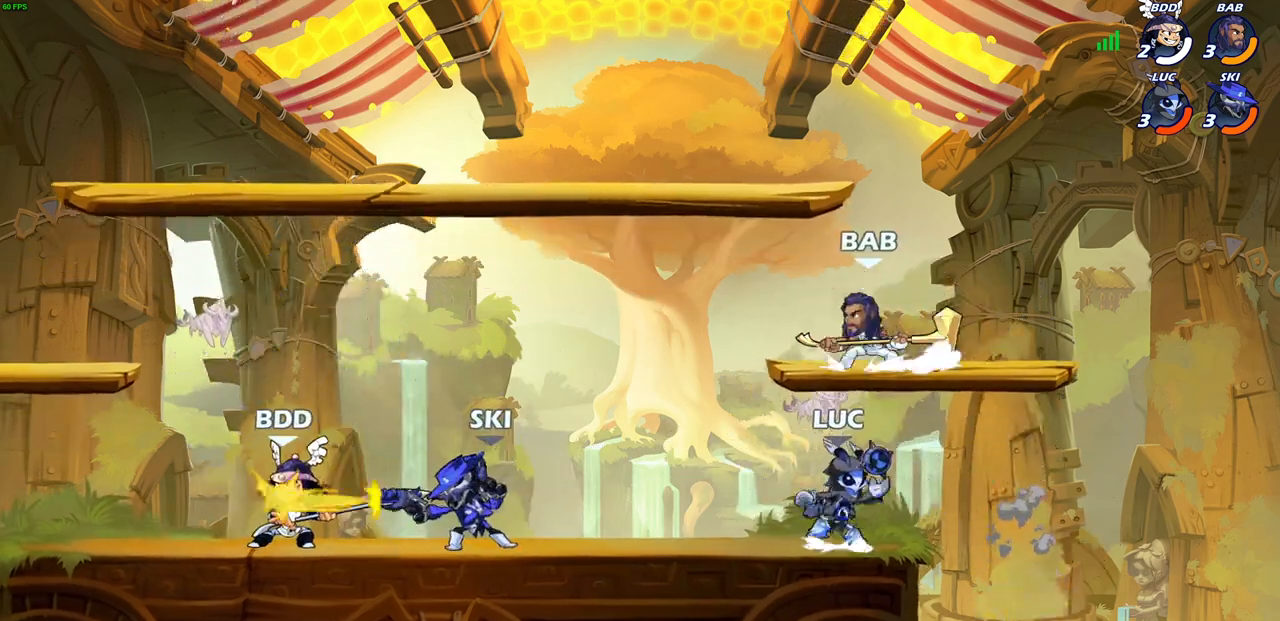
{"buttons": [], "left_stick": "left", "right_stick": "center", "events": [[50, "SQUARE", "down"], [83, "CROSS", "up"], [100, "SQUARE", "up"], [100, "left_stick", "center"], [350, "left_stick", "left"]]}
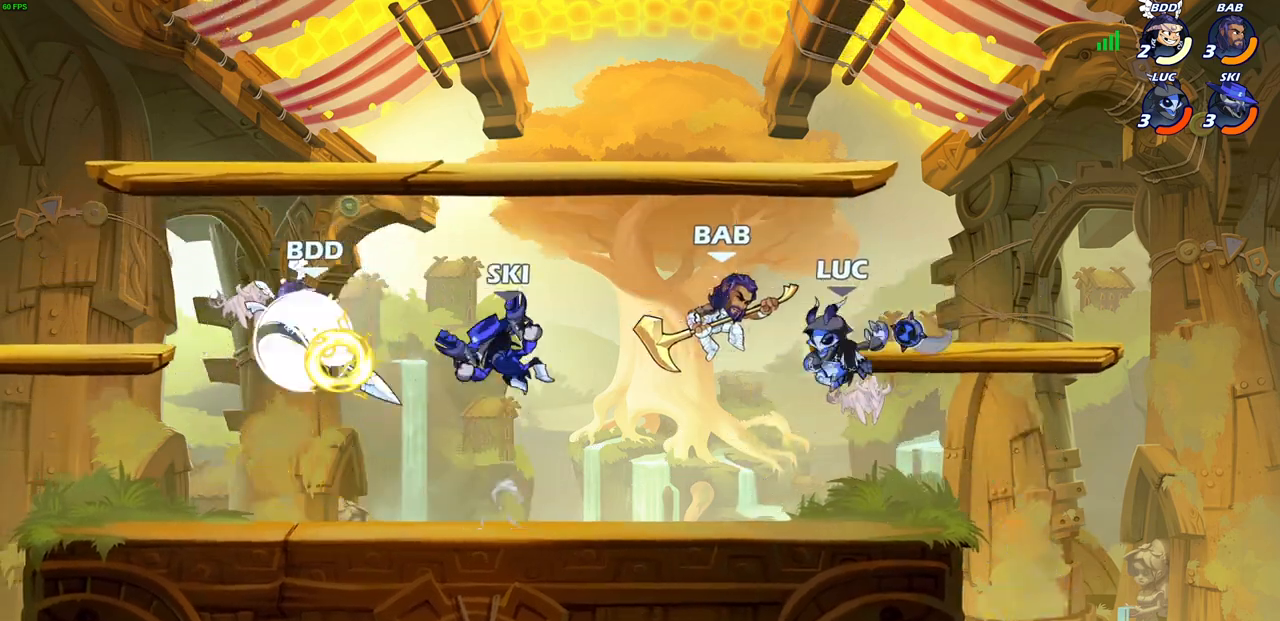
{"buttons": [], "left_stick": "left", "right_stick": "center"}
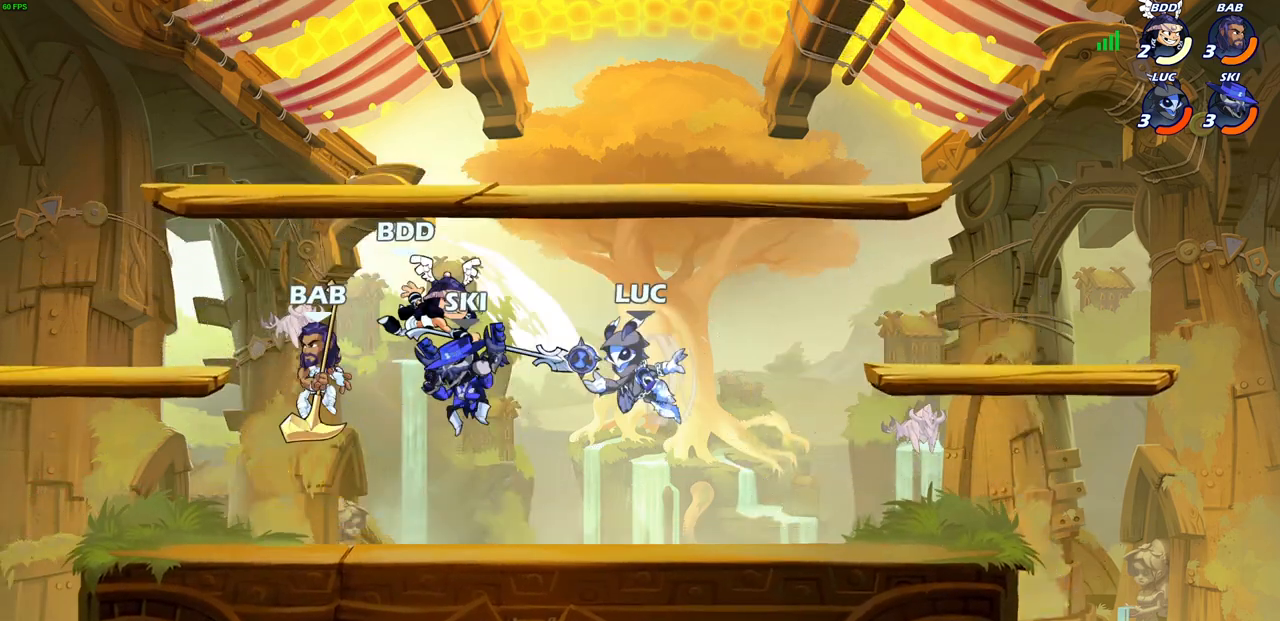
{"buttons": [], "left_stick": "left", "right_stick": "center", "events": [[67, "SQUARE", "down"], [150, "SQUARE", "up"], [267, "SQUARE", "down"], [350, "SQUARE", "up"]]}
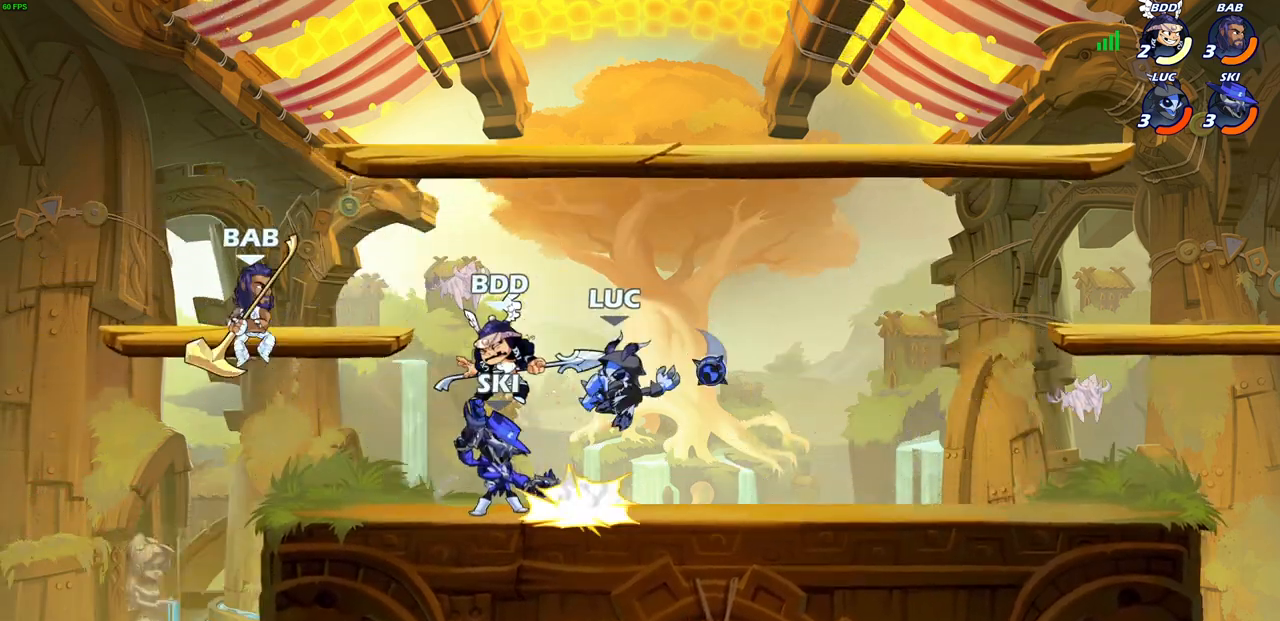
{"buttons": ["R1", "R2"], "left_stick": "up-right", "right_stick": "center", "events": [[50, "left_stick", "center"], [233, "left_stick", "up-right"], [300, "CROSS", "down"], [433, "R2", "down"], [467, "CROSS", "up"], [467, "R1", "down"]]}
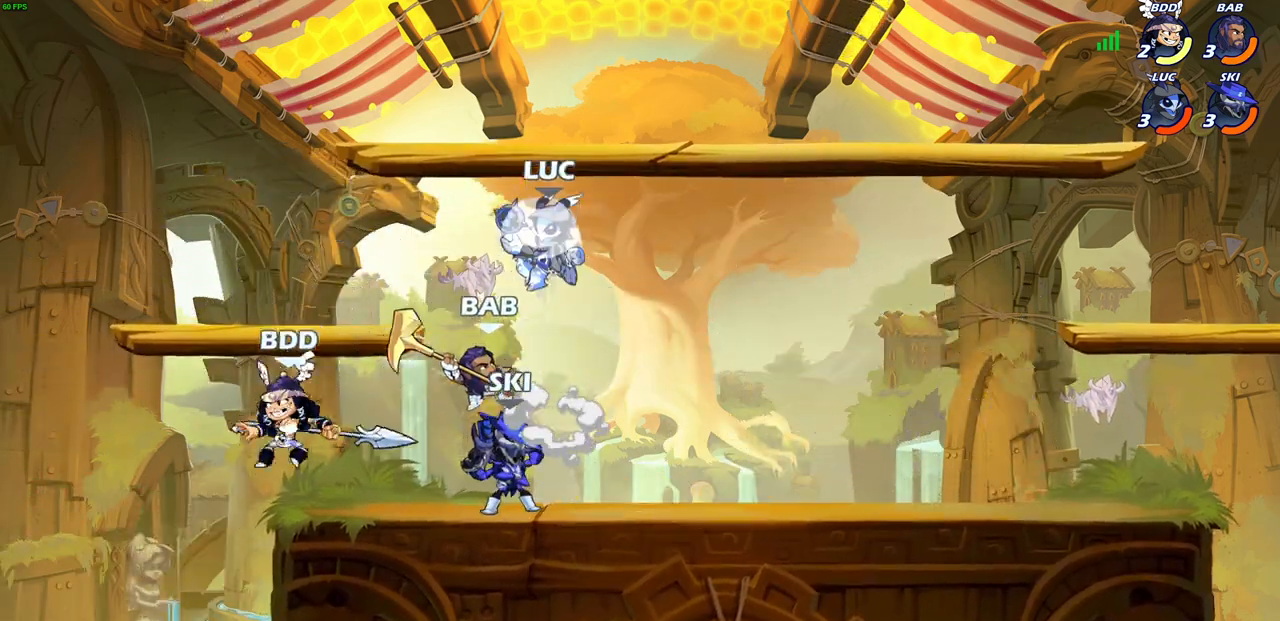
{"buttons": [], "left_stick": "center", "right_stick": "center", "events": [[83, "R1", "up"], [100, "R2", "up"], [183, "left_stick", "down-right"], [383, "SQUARE", "down"], [450, "SQUARE", "up"], [467, "left_stick", "center"]]}
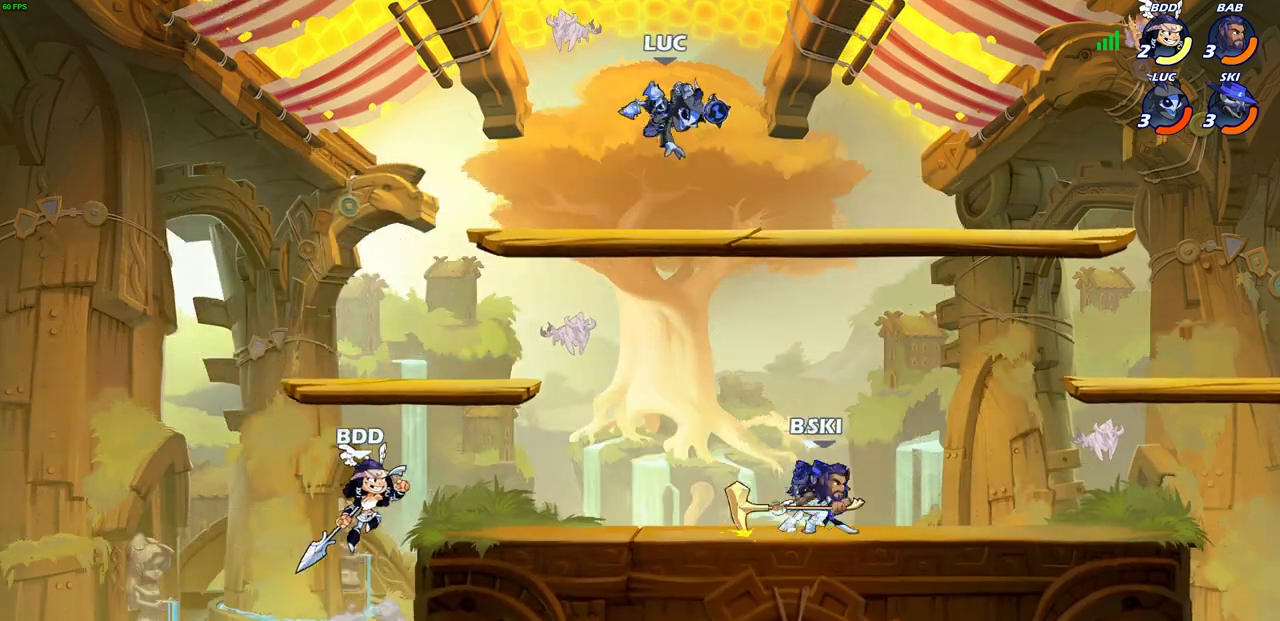
{"buttons": [], "left_stick": "down-left", "right_stick": "center", "events": [[250, "left_stick", "left"], [333, "left_stick", "down-left"]]}
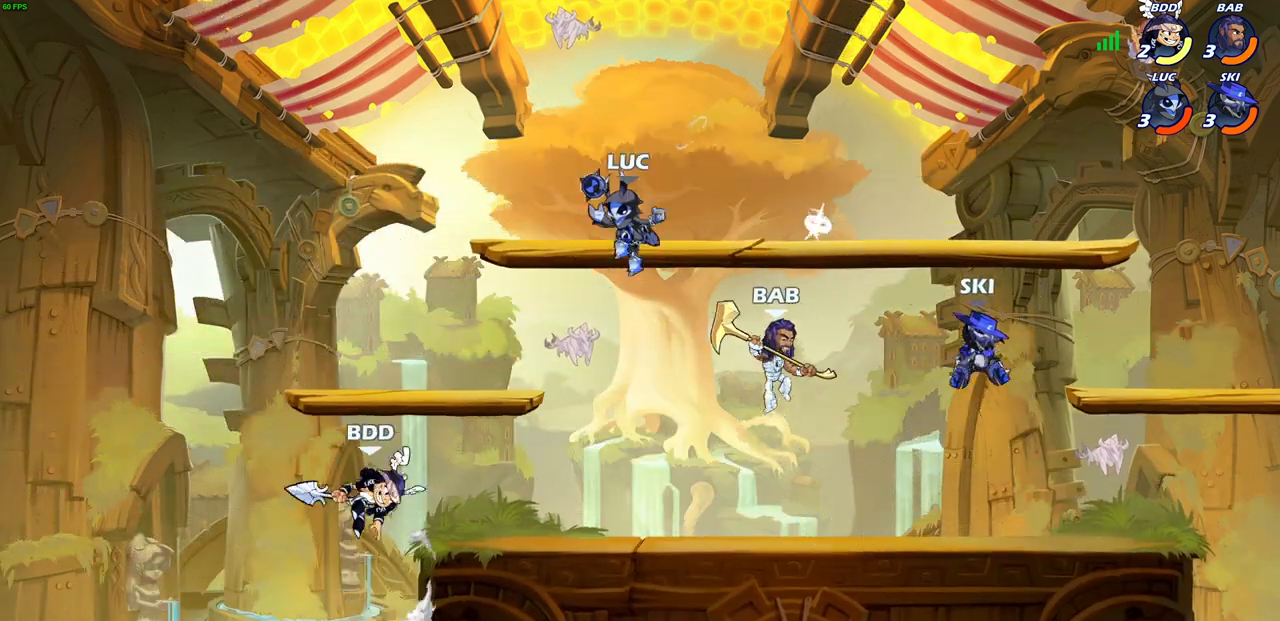
{"buttons": [], "left_stick": "center", "right_stick": "center", "events": [[217, "left_stick", "center"], [233, "SQUARE", "down"], [283, "SQUARE", "up"], [450, "left_stick", "left"], [500, "left_stick", "center"]]}
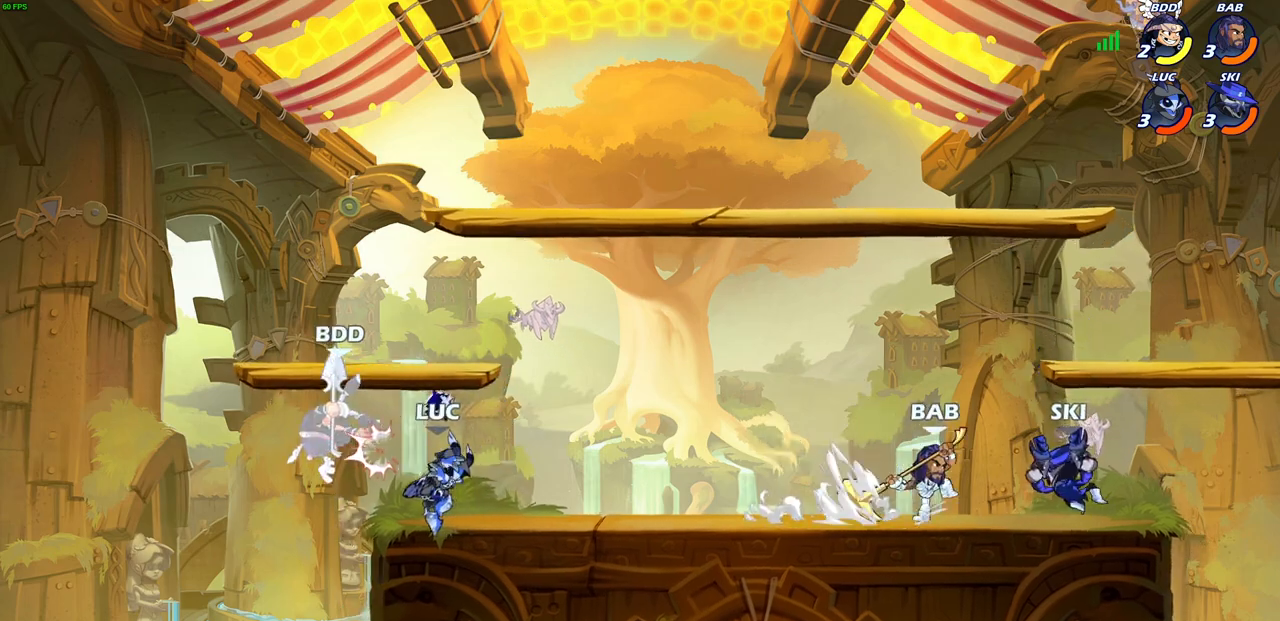
{"buttons": [], "left_stick": "center", "right_stick": "center", "events": [[117, "CROSS", "down"], [117, "left_stick", "up-left"], [167, "SQUARE", "down"], [183, "CROSS", "up"], [217, "SQUARE", "up"], [250, "left_stick", "center"]]}
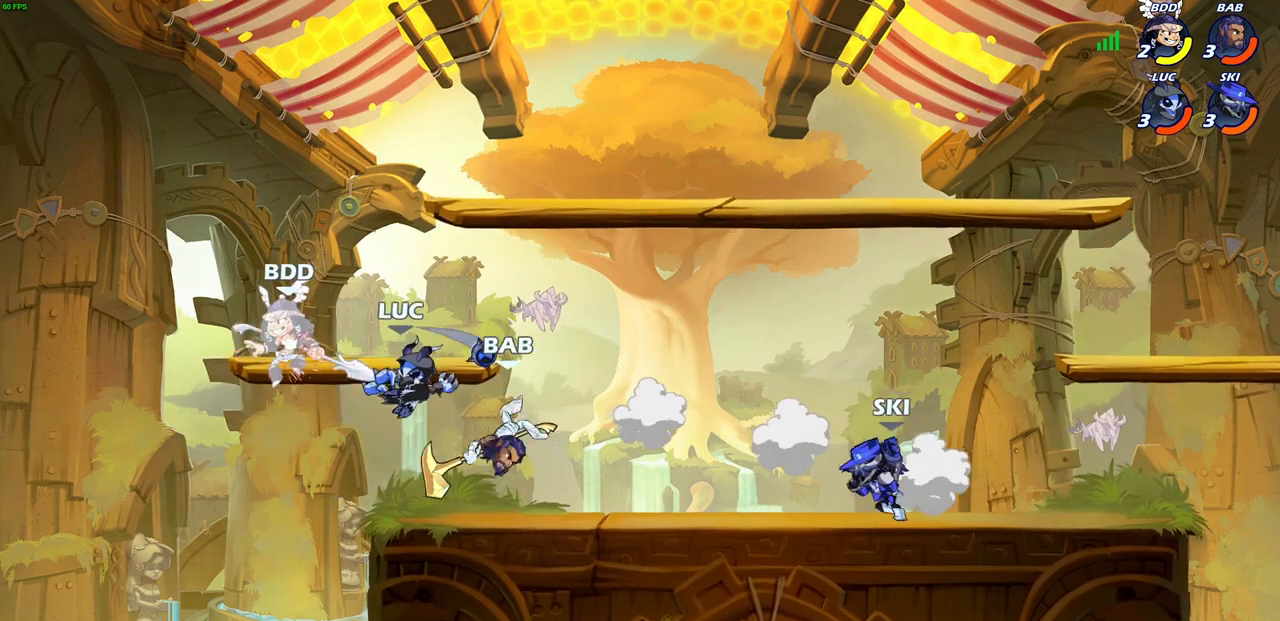
{"buttons": ["R2"], "left_stick": "up-left", "right_stick": "center", "events": [[217, "left_stick", "left"], [283, "left_stick", "up-left"], [367, "R2", "down"], [383, "R1", "down"], [467, "R1", "up"]]}
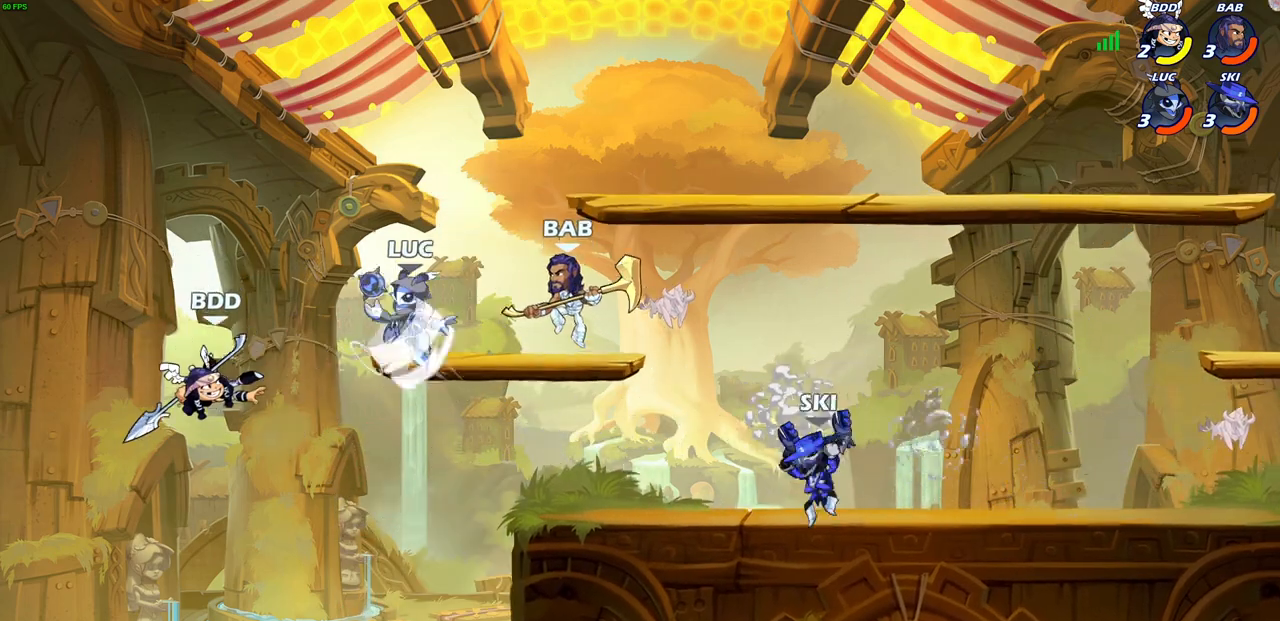
{"buttons": [], "left_stick": "down-left", "right_stick": "center", "events": [[17, "R2", "up"], [17, "left_stick", "down"], [33, "SQUARE", "down"], [117, "SQUARE", "up"], [167, "left_stick", "center"], [417, "left_stick", "left"], [483, "left_stick", "down-left"]]}
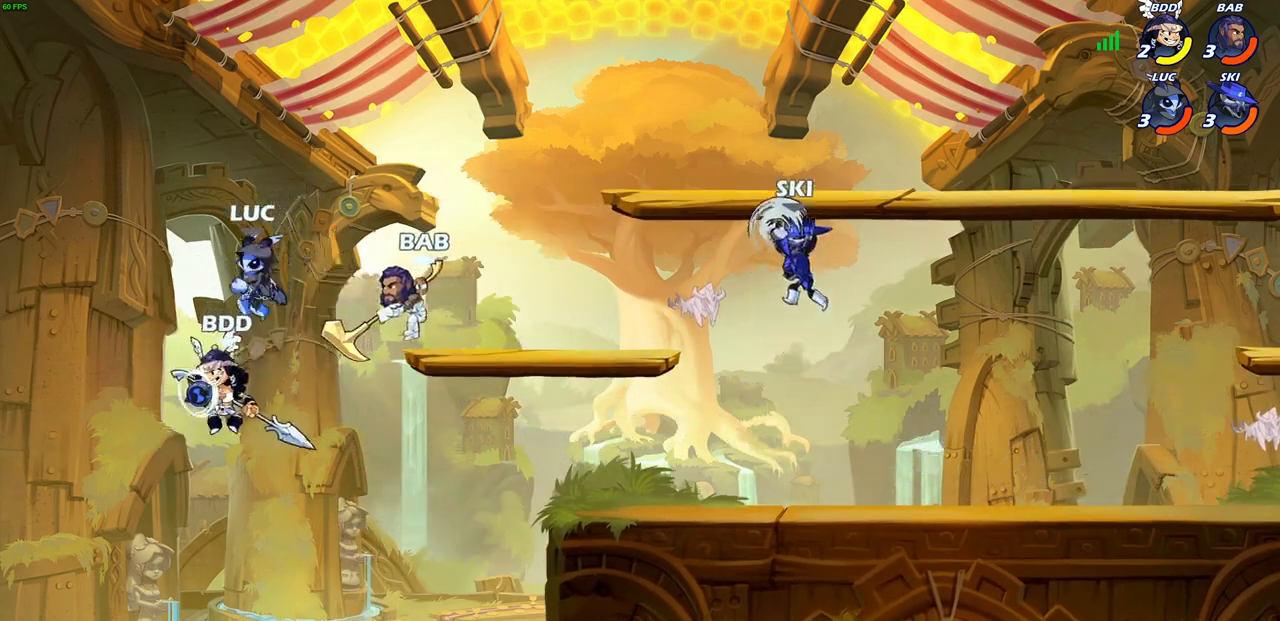
{"buttons": [], "left_stick": "up-right", "right_stick": "center", "events": [[83, "left_stick", "down-right"], [167, "left_stick", "right"], [267, "left_stick", "up-right"], [283, "CIRCLE", "down"], [383, "CIRCLE", "up"]]}
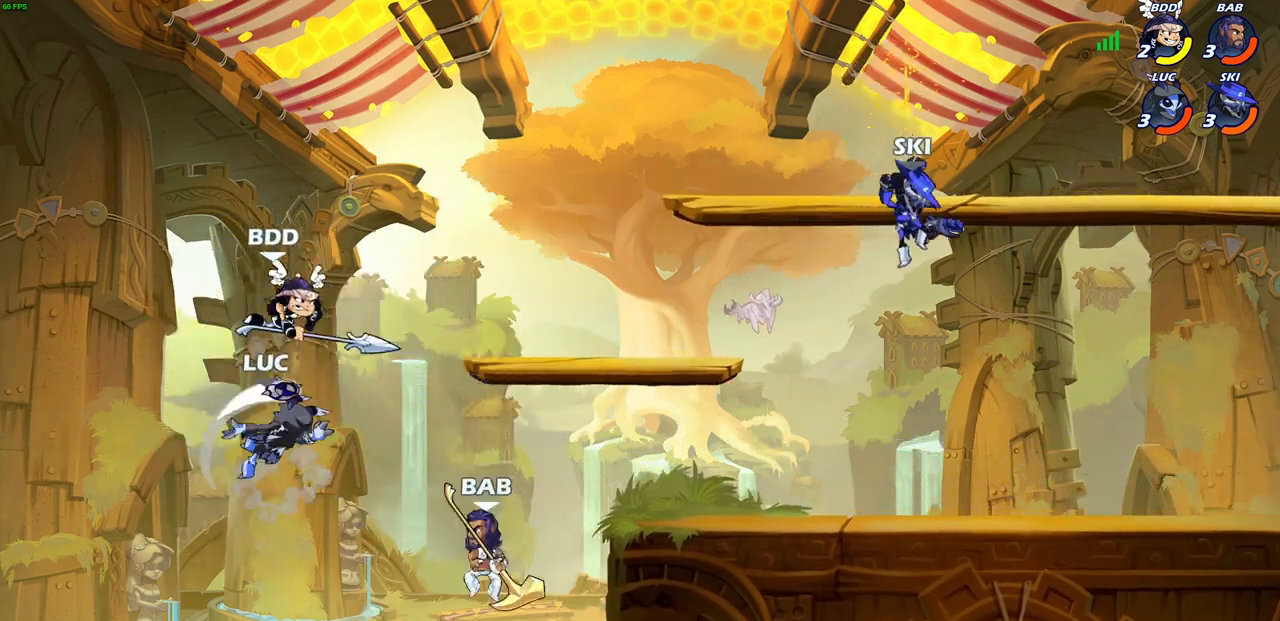
{"buttons": [], "left_stick": "up-right", "right_stick": "center", "events": []}
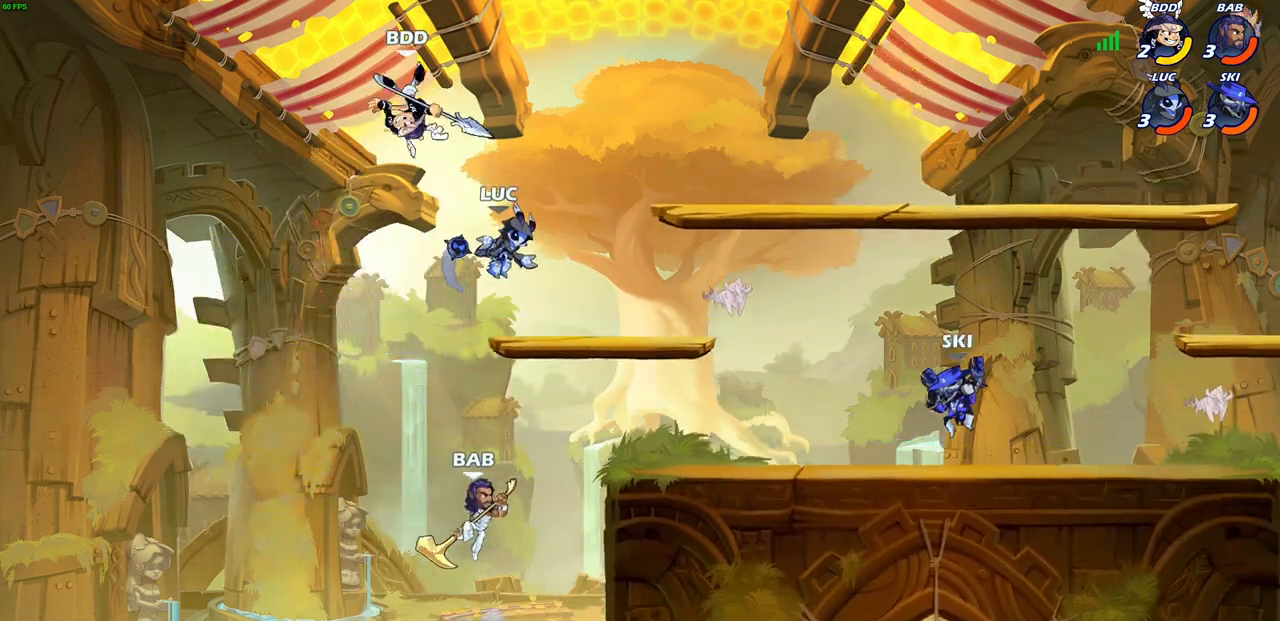
{"buttons": [], "left_stick": "down-left", "right_stick": "center", "events": [[17, "left_stick", "right"], [183, "CROSS", "down"], [233, "left_stick", "up-right"], [367, "CROSS", "up"], [483, "left_stick", "down-left"]]}
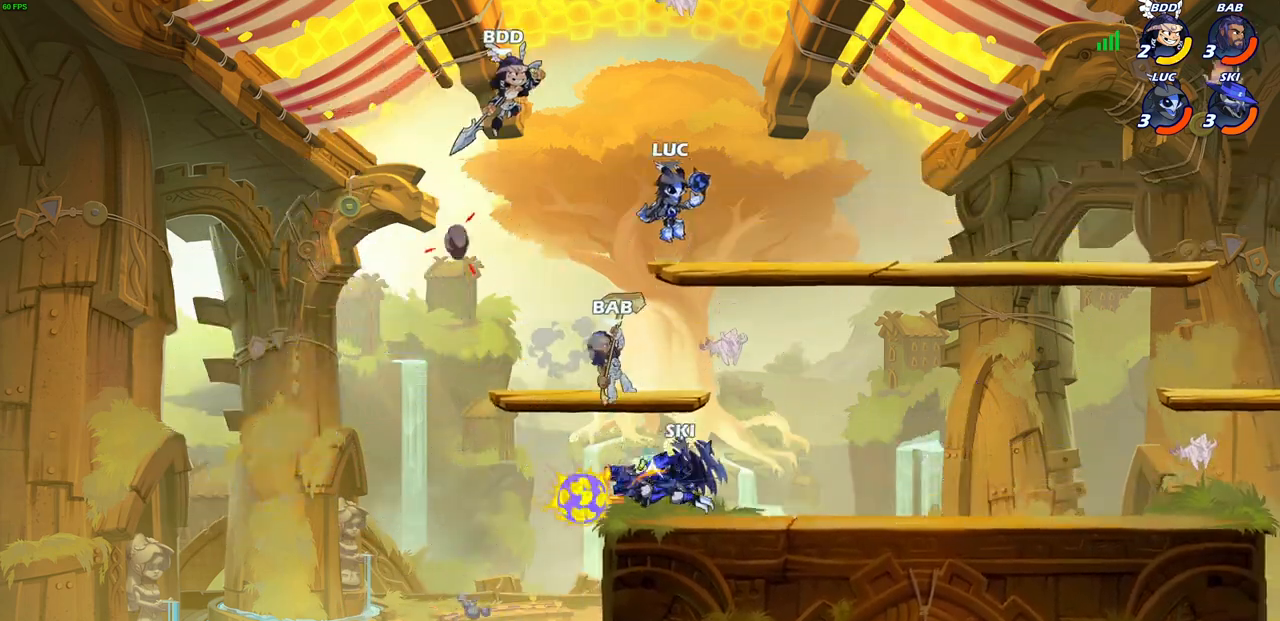
{"buttons": [], "left_stick": "left", "right_stick": "center", "events": [[100, "SQUARE", "down"], [133, "left_stick", "center"], [167, "SQUARE", "up"], [350, "left_stick", "left"]]}
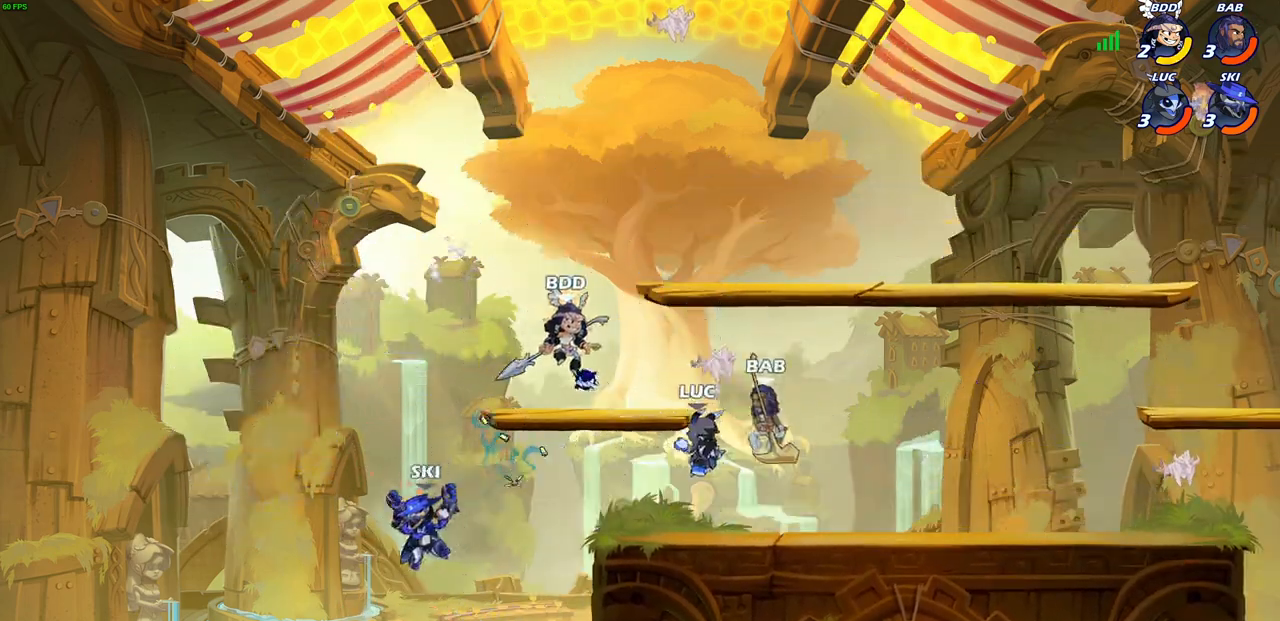
{"buttons": [], "left_stick": "center", "right_stick": "center", "events": [[100, "left_stick", "down-left"], [217, "left_stick", "down-right"], [267, "SQUARE", "down"], [317, "left_stick", "center"], [350, "SQUARE", "up"]]}
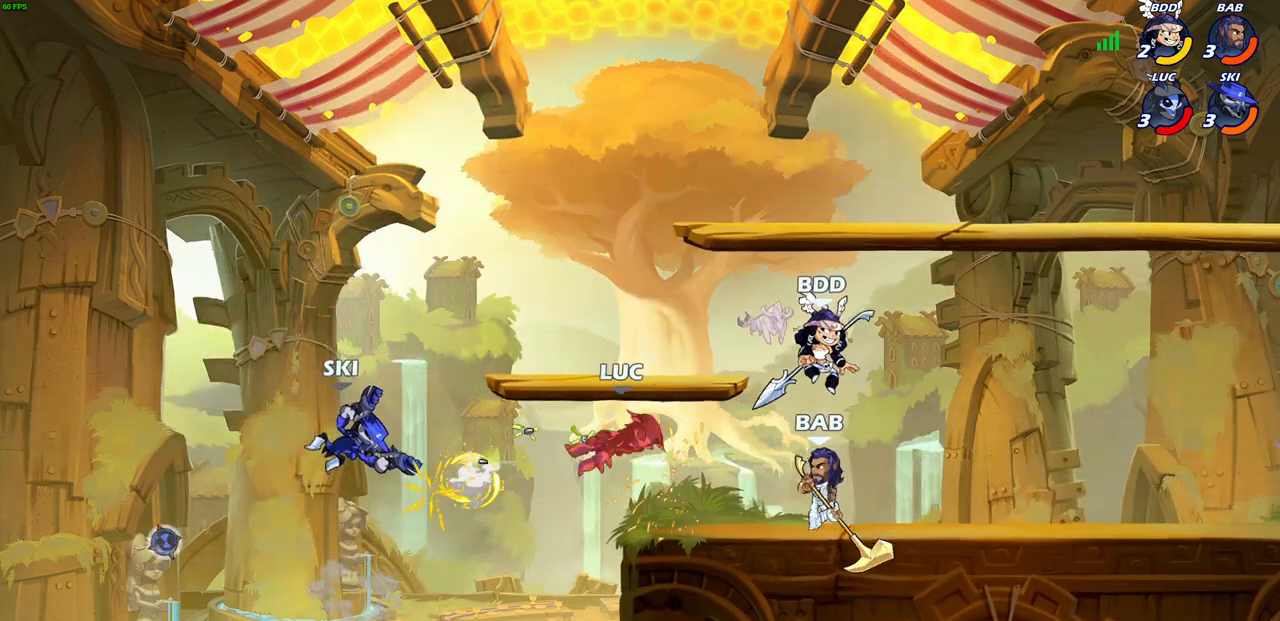
{"buttons": ["CROSS", "R2"], "left_stick": "right", "right_stick": "center", "events": [[133, "left_stick", "right"], [250, "R2", "down"], [250, "left_stick", "up-right"], [350, "left_stick", "right"], [367, "R2", "up"], [450, "R2", "down"], [483, "CROSS", "down"]]}
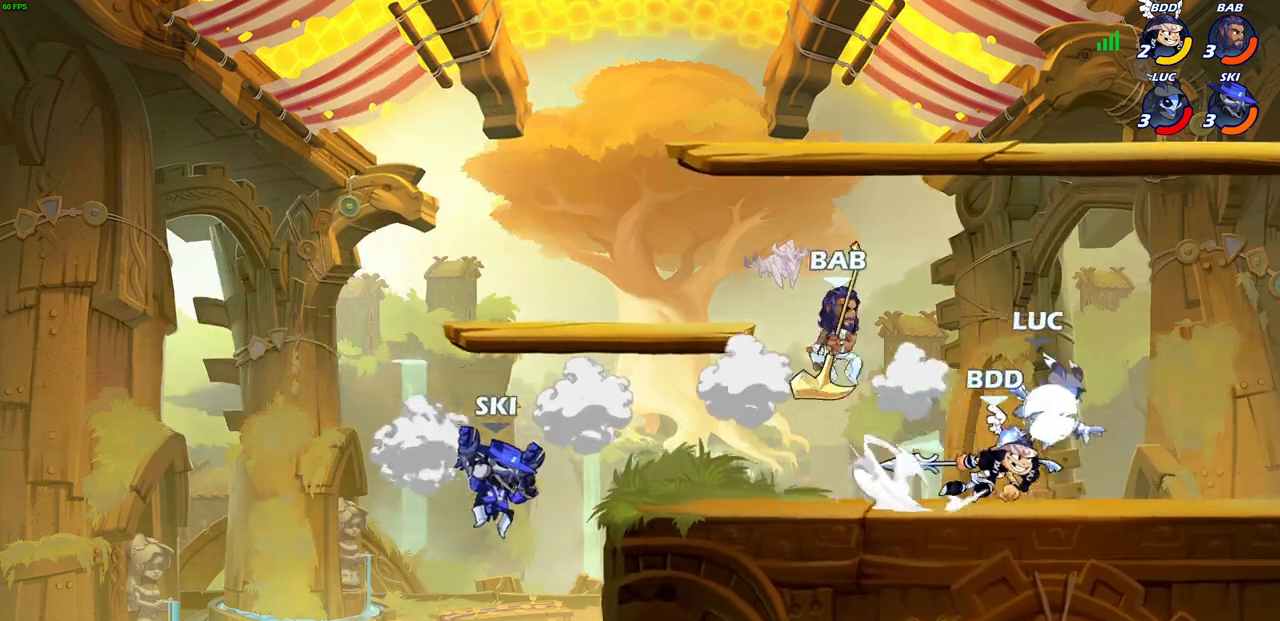
{"buttons": [], "left_stick": "center", "right_stick": "center", "events": [[117, "CROSS", "up"], [117, "R2", "up"], [217, "left_stick", "down-left"], [267, "SQUARE", "down"], [333, "left_stick", "center"], [367, "SQUARE", "up"]]}
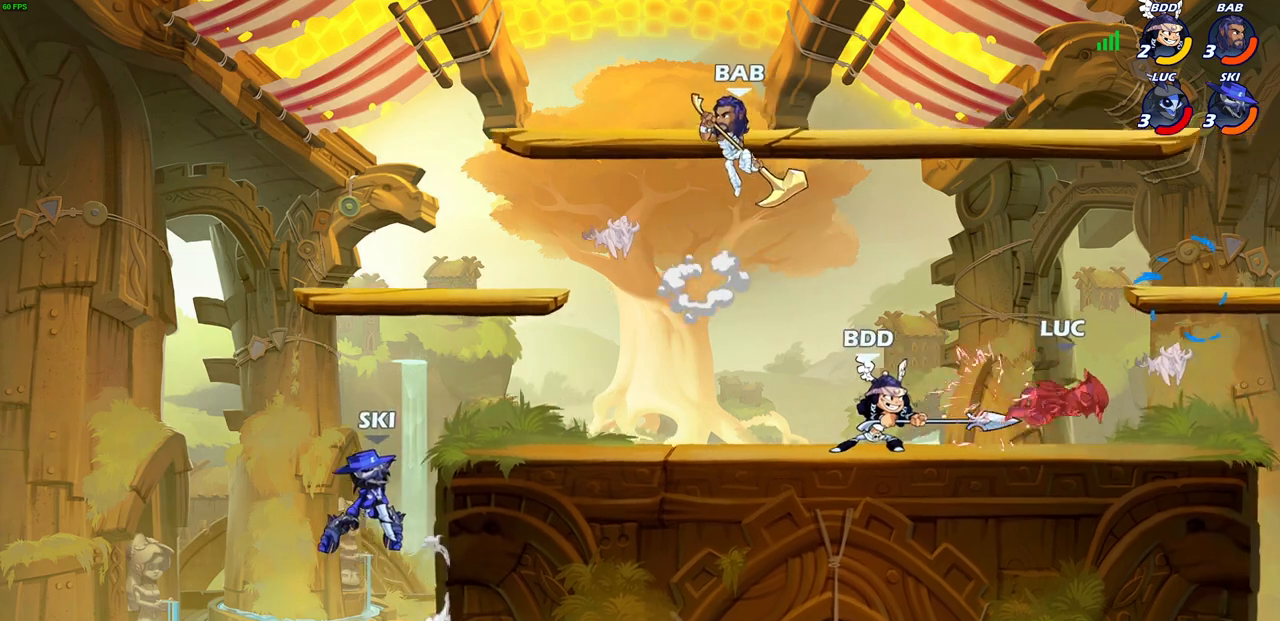
{"buttons": [], "left_stick": "up-left", "right_stick": "center", "events": [[200, "CROSS", "down"], [200, "left_stick", "up-left"], [250, "left_stick", "up-right"], [300, "R2", "down"], [367, "left_stick", "up-left"], [417, "CROSS", "up"], [450, "R2", "up"]]}
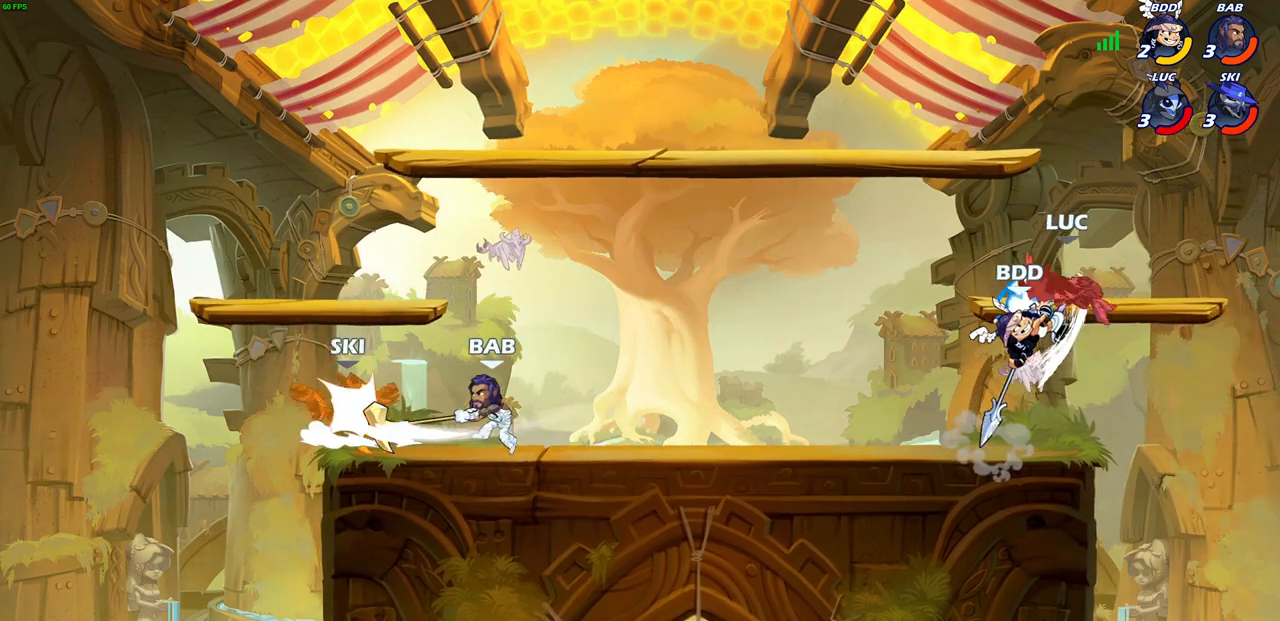
{"buttons": [], "left_stick": "center", "right_stick": "center", "events": [[133, "left_stick", "down-left"], [367, "left_stick", "center"]]}
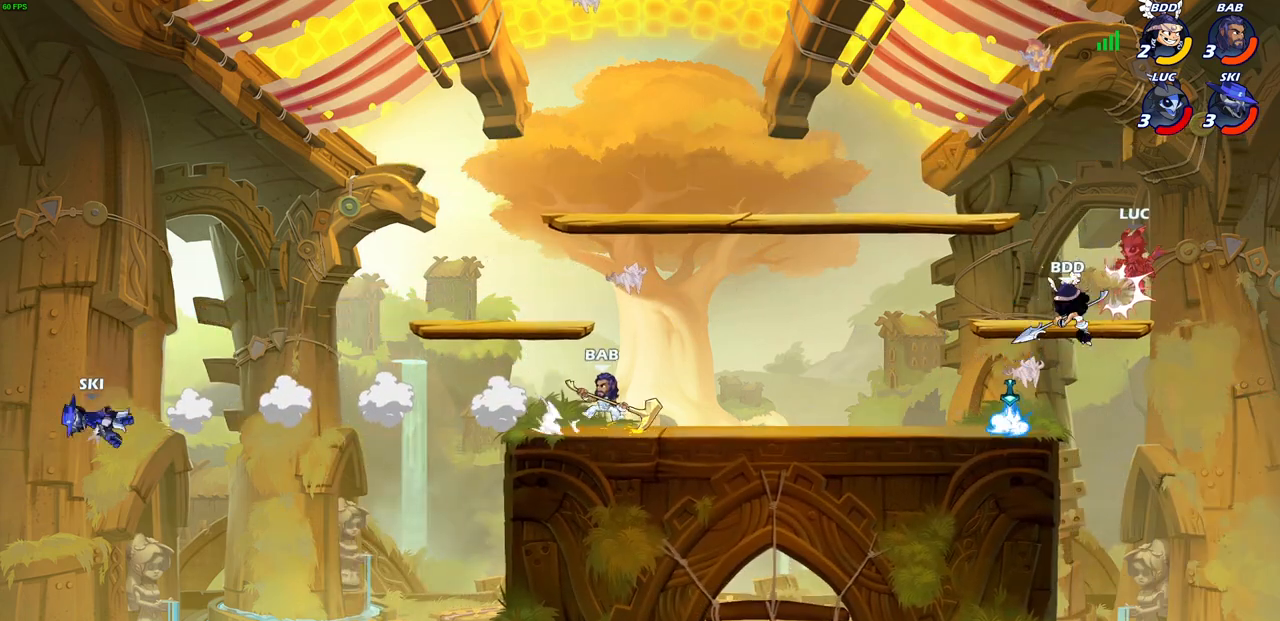
{"buttons": ["L2", "R2"], "left_stick": "down-left", "right_stick": "center", "events": [[17, "left_stick", "right"], [167, "CROSS", "down"], [267, "R2", "down"], [283, "L2", "down"], [317, "CROSS", "up"], [317, "left_stick", "down-left"]]}